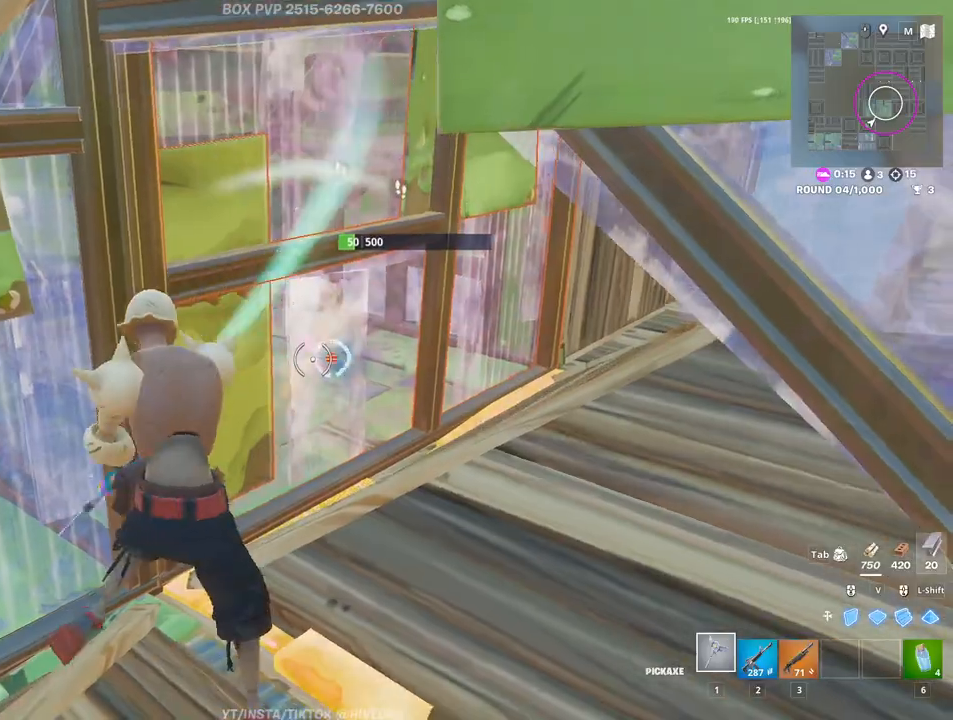
Gameplay with keyboard and mouse; each line is a JSON object with the keys and mouse buttons held at the frame after it. "events" lists presses ("down") and releases ("up") of "1", "2", "3", "4", "5", "a", "alt", "c", "caps_lock", "ctrl", "d", "e", "f", "g", "q", "r", "s", "shift", "space", "t", "tab", "v", "w", "x", "z", "mouse_left" and "mouse_right" between this image and that frame as [ms after this image, input, new state], when the widget could be followed in between. "mouse_left", "mouse_right" = the "left", "right" buttons of the "mouse" list. No other keys are recorded. Not read: mouse_move mouse_wheel.
{"keys": ["a"], "mouse": ["left"], "events": [[67, "a", "down"], [67, "d", "up"], [167, "3", "down"], [217, "mouse_left", "up"], [267, "3", "up"], [317, "e", "down"], [317, "mouse_left", "down"], [417, "e", "up"]]}
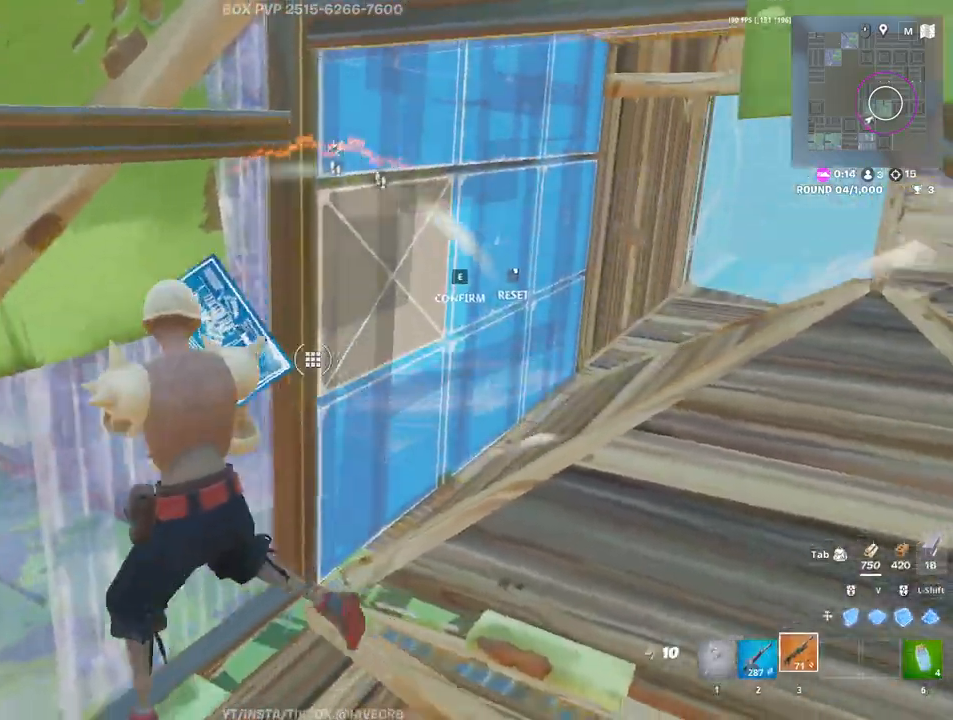
{"keys": ["a"], "mouse": [], "events": [[100, "a", "up"], [100, "d", "down"], [183, "mouse_right", "down"], [367, "mouse_left", "up"], [367, "mouse_right", "up"], [417, "d", "up"], [467, "a", "down"]]}
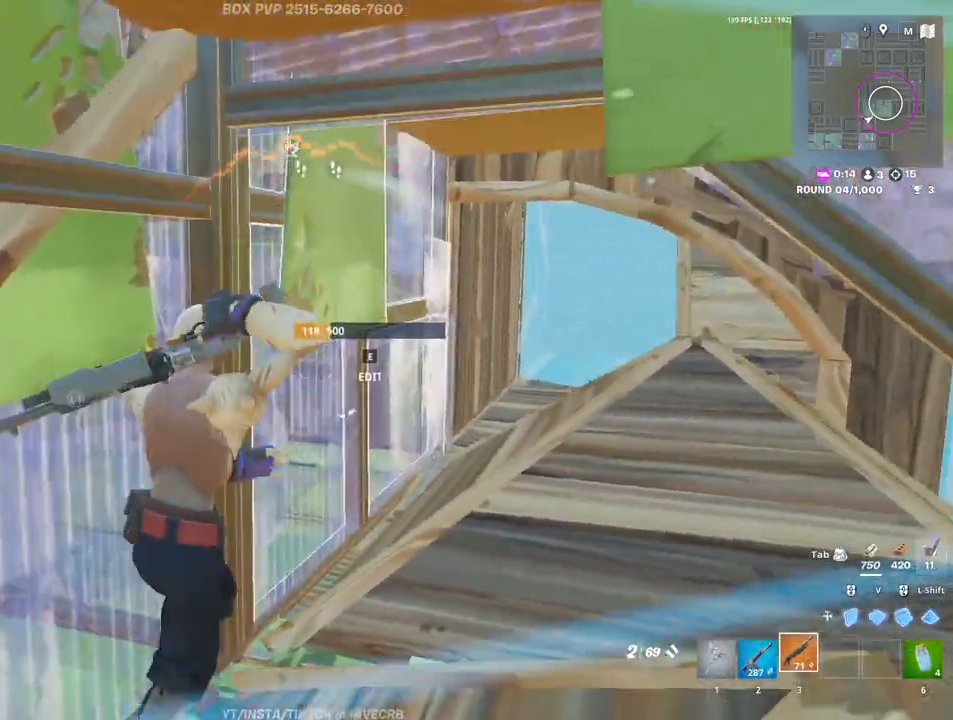
{"keys": ["w"], "mouse": [], "events": [[17, "a", "up"], [17, "e", "down"], [67, "mouse_left", "down"], [117, "e", "up"], [150, "a", "down"], [200, "mouse_left", "up"], [433, "a", "up"], [483, "w", "down"]]}
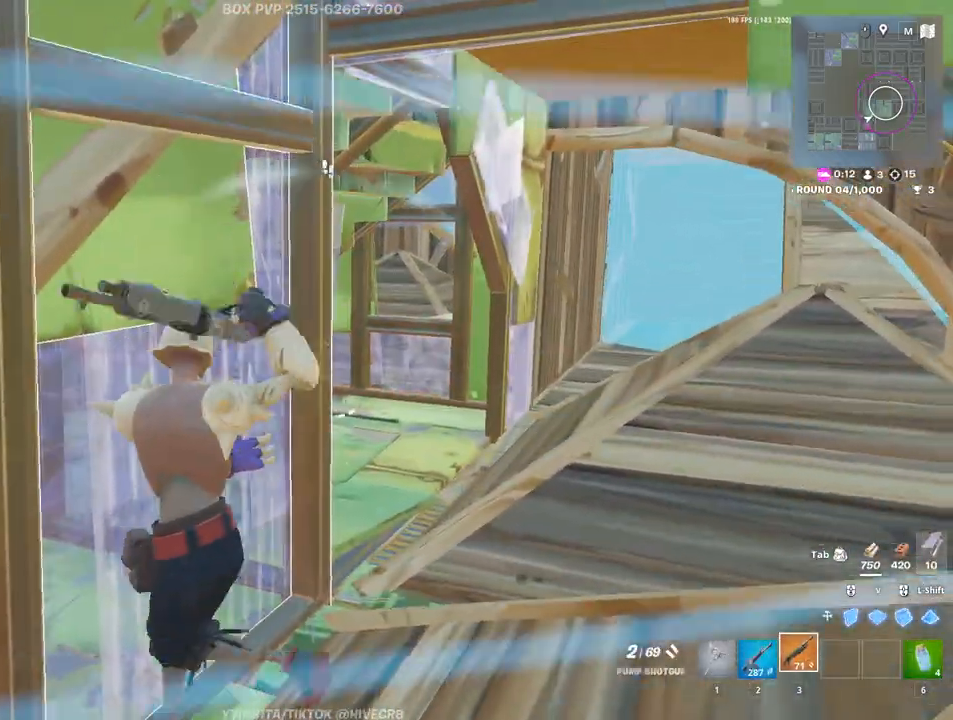
{"keys": ["a"], "mouse": [], "events": [[167, "a", "down"], [217, "w", "up"]]}
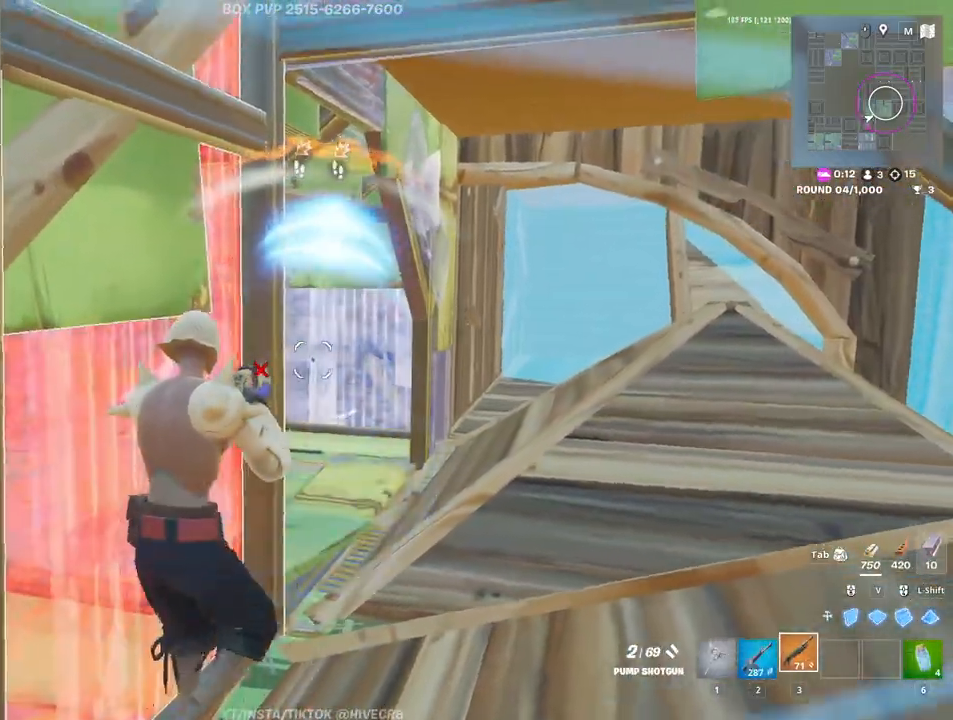
{"keys": ["d", "w"], "mouse": [], "events": [[33, "a", "up"], [33, "d", "down"], [467, "w", "down"]]}
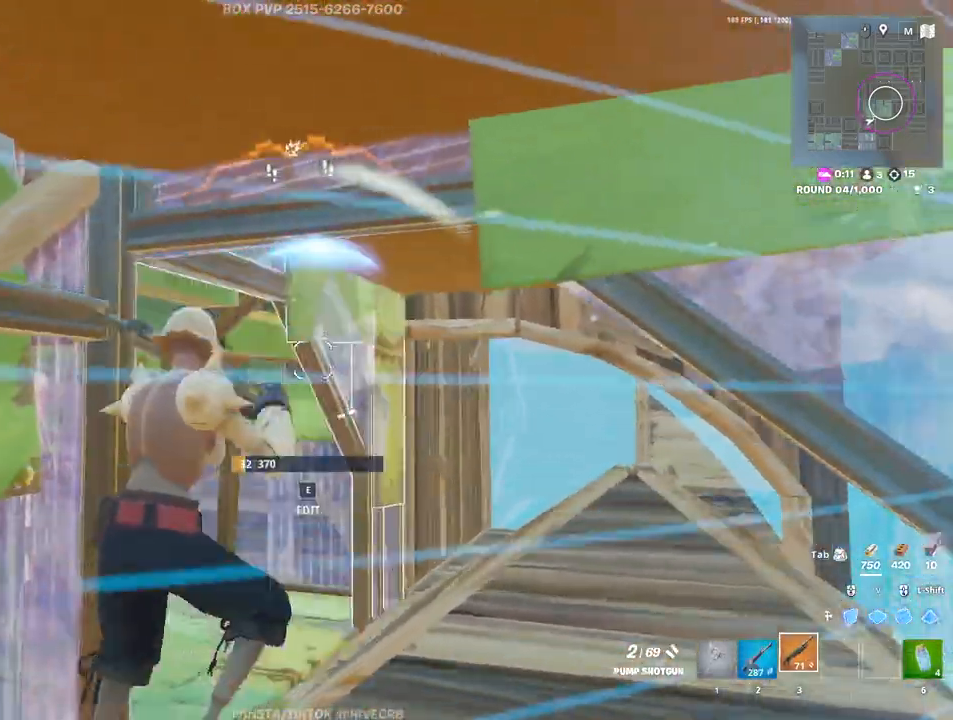
{"keys": ["w"], "mouse": [], "events": [[300, "1", "down"], [300, "d", "up"], [383, "1", "up"]]}
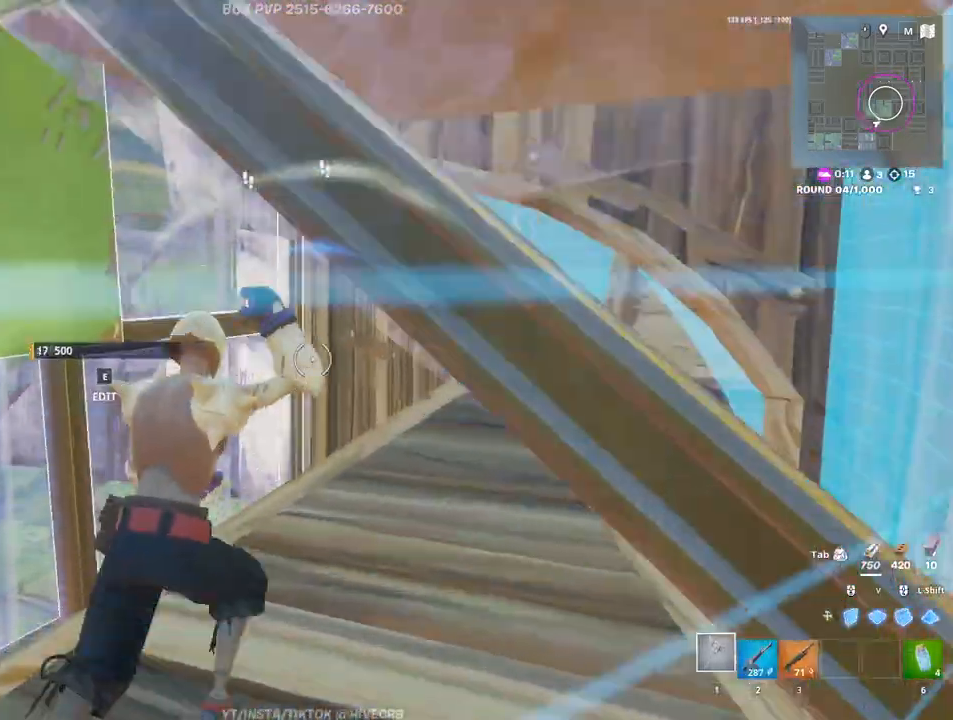
{"keys": ["d"], "mouse": [], "events": [[217, "d", "down"], [400, "d", "up"], [450, "d", "down"], [500, "w", "up"]]}
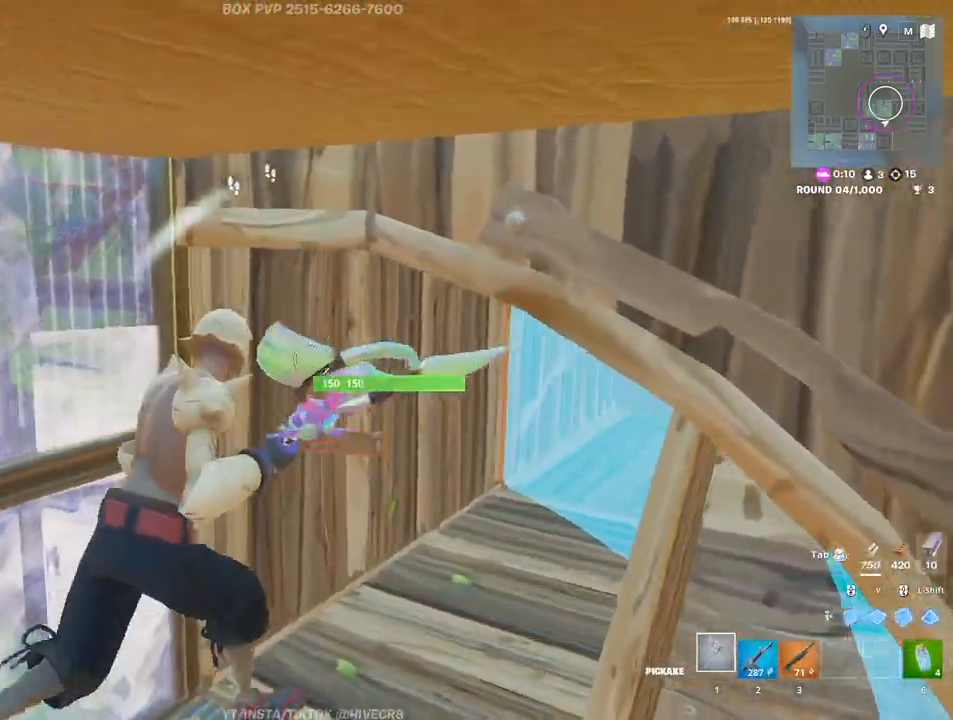
{"keys": ["d", "s"], "mouse": ["left"], "events": [[50, "d", "up"], [50, "mouse_left", "down"], [100, "w", "down"], [183, "a", "down"], [333, "d", "down"], [333, "w", "up"], [383, "a", "up"], [467, "s", "down"]]}
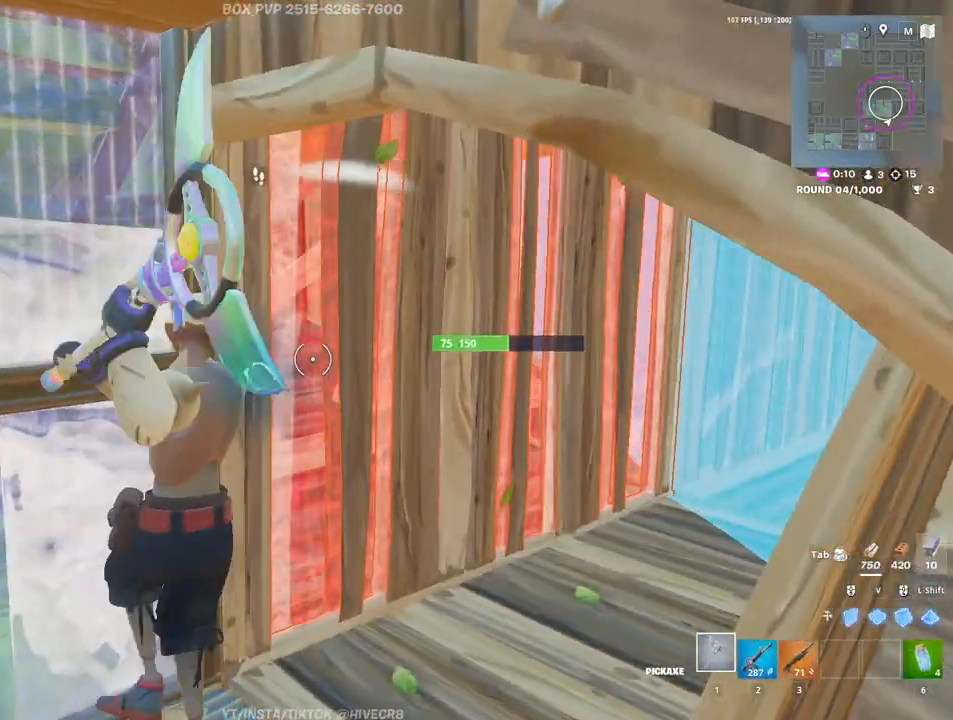
{"keys": ["a"], "mouse": [], "events": [[17, "s", "up"], [283, "a", "down"], [283, "d", "up"], [433, "3", "down"], [483, "3", "up"], [483, "mouse_left", "up"]]}
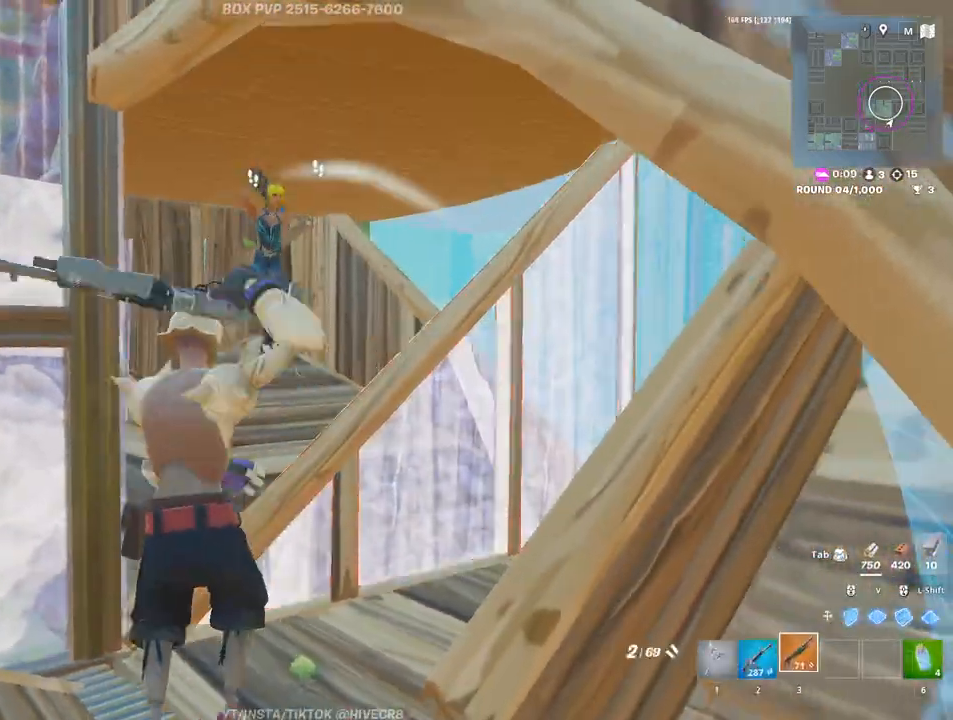
{"keys": ["a", "s"], "mouse": ["left"], "events": [[33, "e", "down"], [83, "mouse_left", "down"], [117, "e", "up"], [217, "mouse_left", "up"], [400, "s", "down"], [450, "mouse_left", "down"]]}
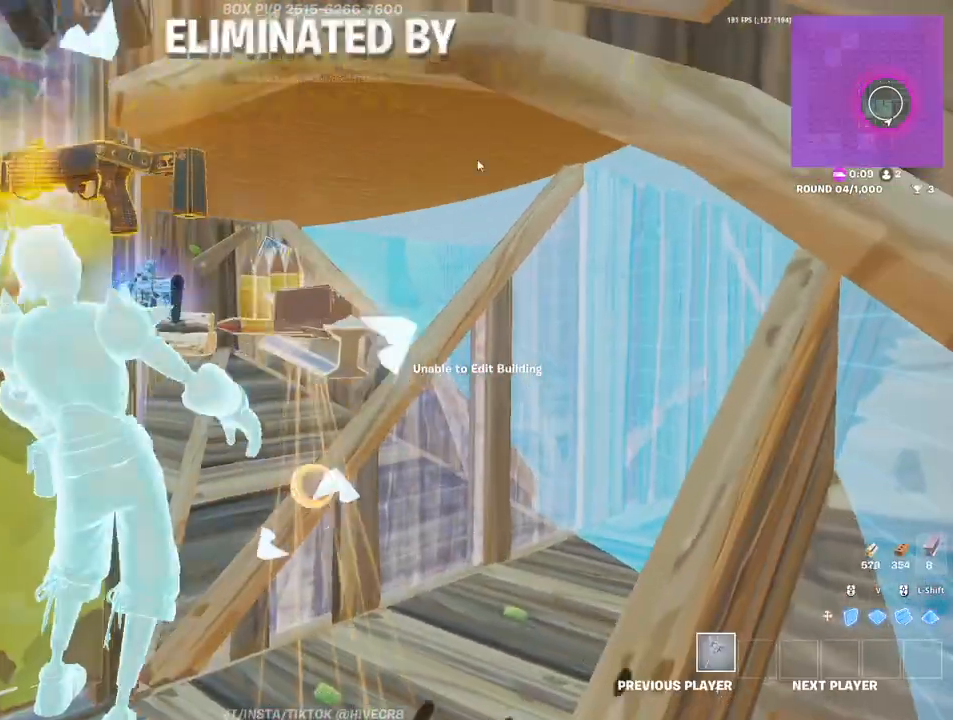
{"keys": [], "mouse": [], "events": [[50, "a", "up"], [50, "mouse_left", "up"], [183, "s", "up"]]}
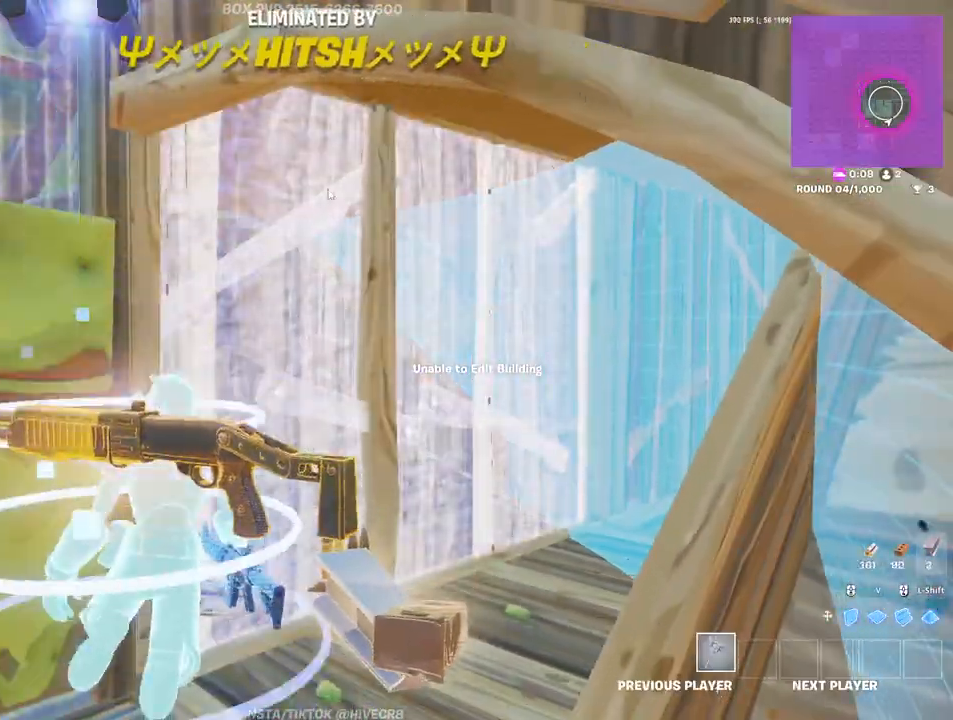
{"keys": ["alt", "tab"], "mouse": [], "events": [[333, "alt", "down"], [383, "tab", "down"]]}
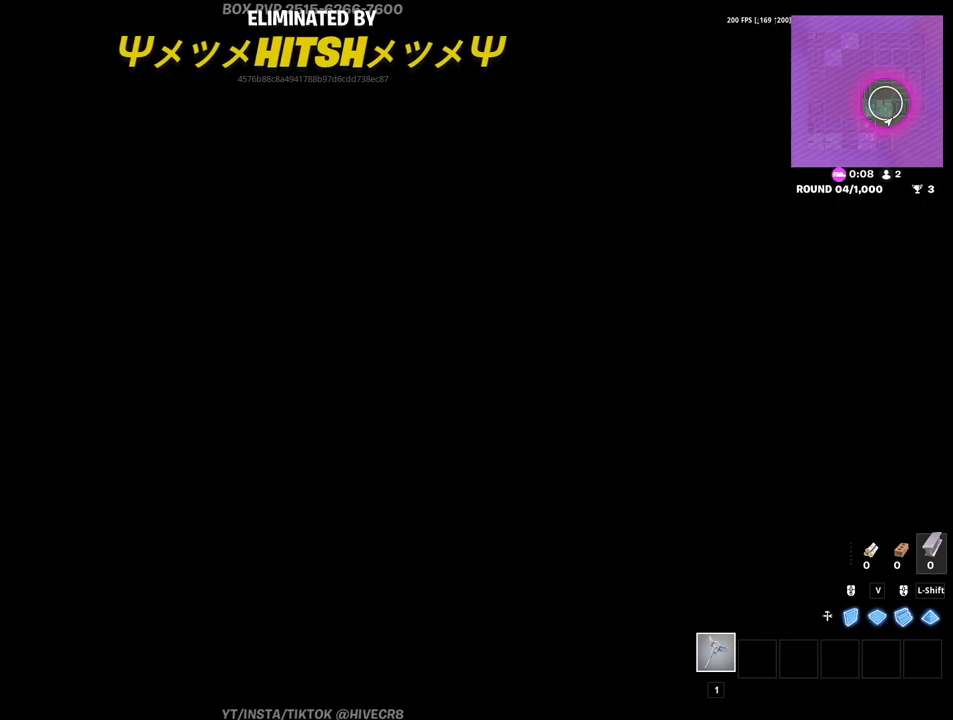
{"keys": [], "mouse": [], "events": [[33, "alt", "up"], [33, "tab", "up"]]}
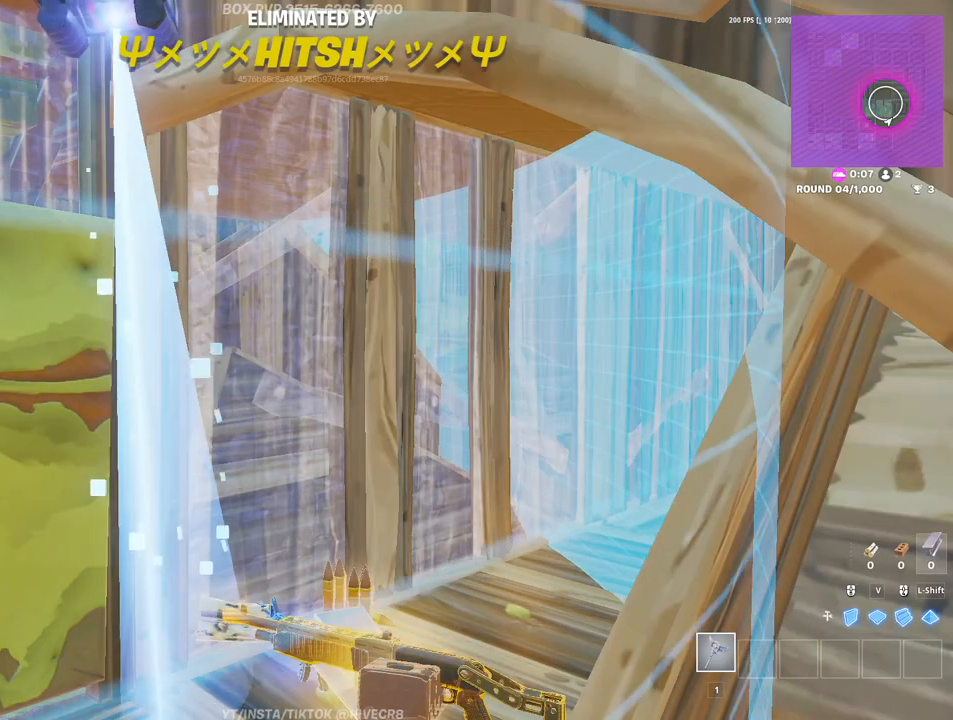
{"keys": [], "mouse": [], "events": []}
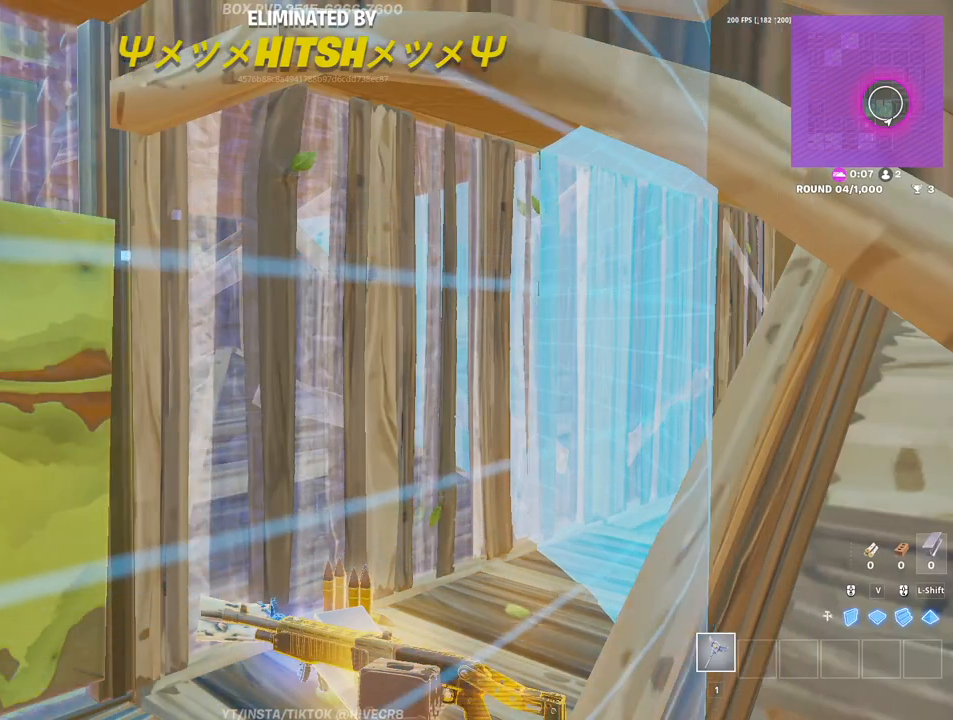
{"keys": [], "mouse": [], "events": [[67, "mouse_left", "down"], [150, "mouse_left", "up"]]}
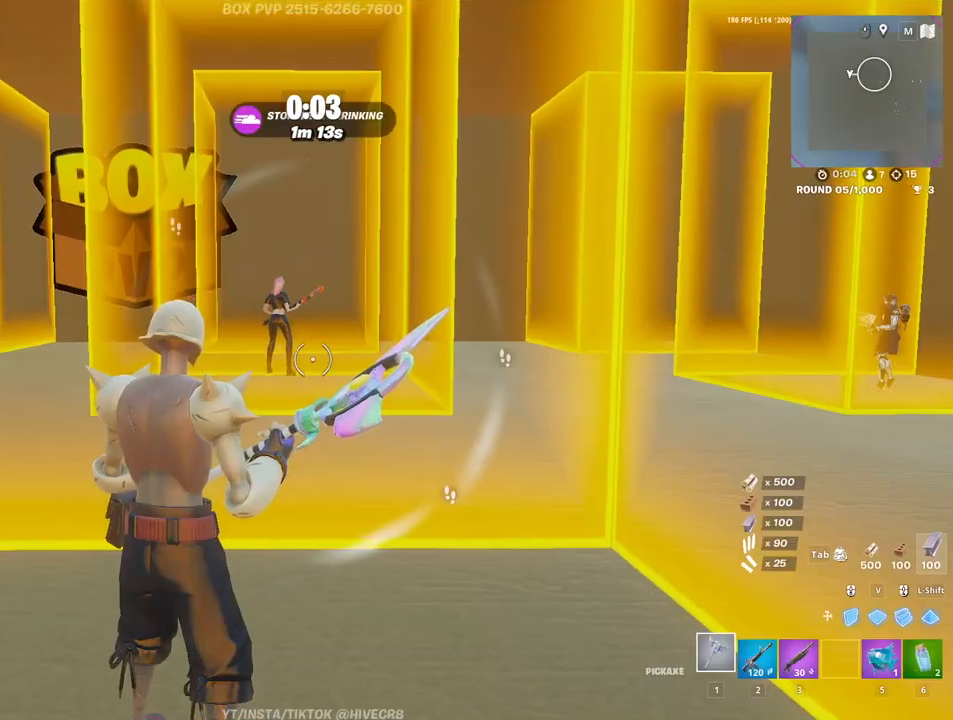
{"keys": [], "mouse": [], "events": [[300, "alt", "down"], [333, "tab", "down"], [433, "alt", "up"], [433, "tab", "up"]]}
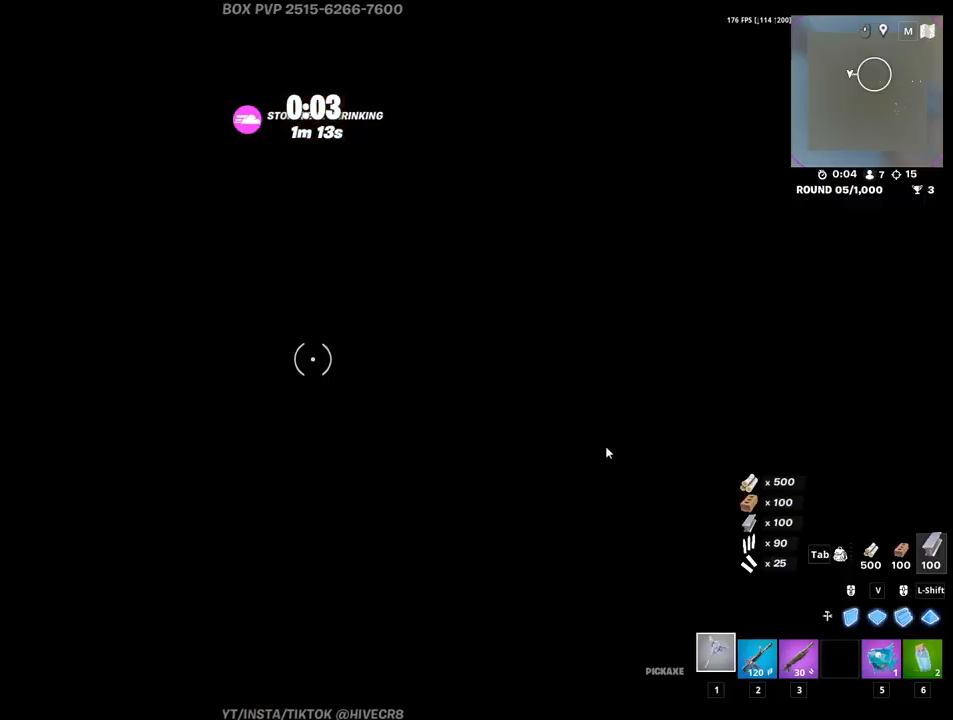
{"keys": [], "mouse": ["left"], "events": [[450, "mouse_left", "down"]]}
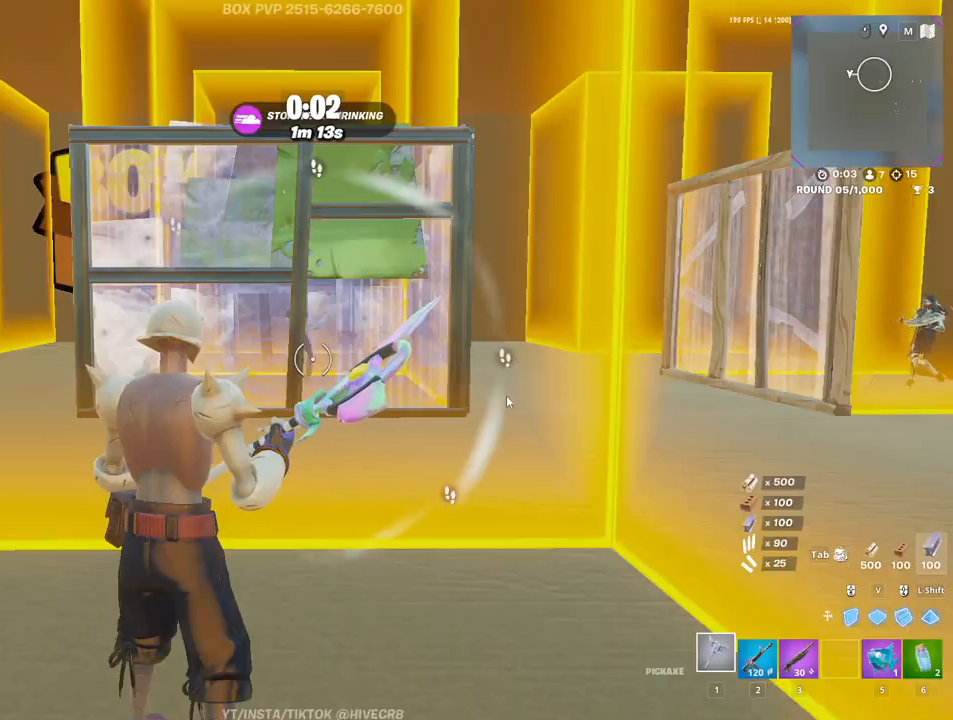
{"keys": [], "mouse": ["left"], "events": [[33, "mouse_left", "up"], [183, "s", "down"], [283, "a", "down"], [467, "a", "up"], [467, "mouse_left", "down"], [467, "s", "up"]]}
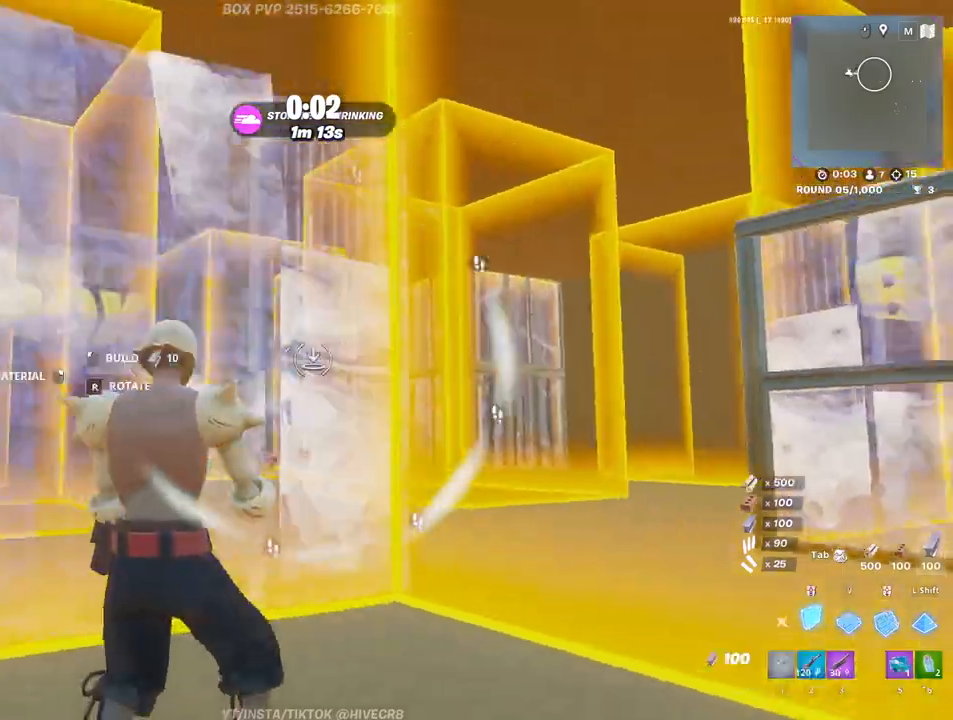
{"keys": ["w"], "mouse": ["left"], "events": [[17, "space", "down"], [50, "w", "down"], [117, "space", "up"]]}
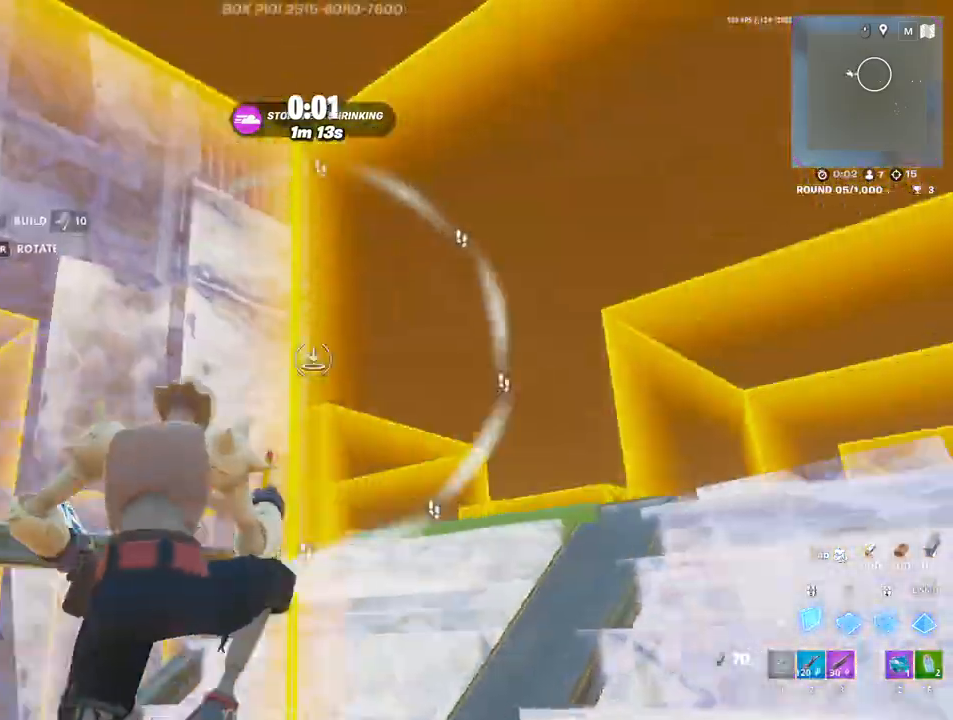
{"keys": [], "mouse": ["left"], "events": [[133, "w", "up"], [267, "space", "down"], [350, "space", "up"]]}
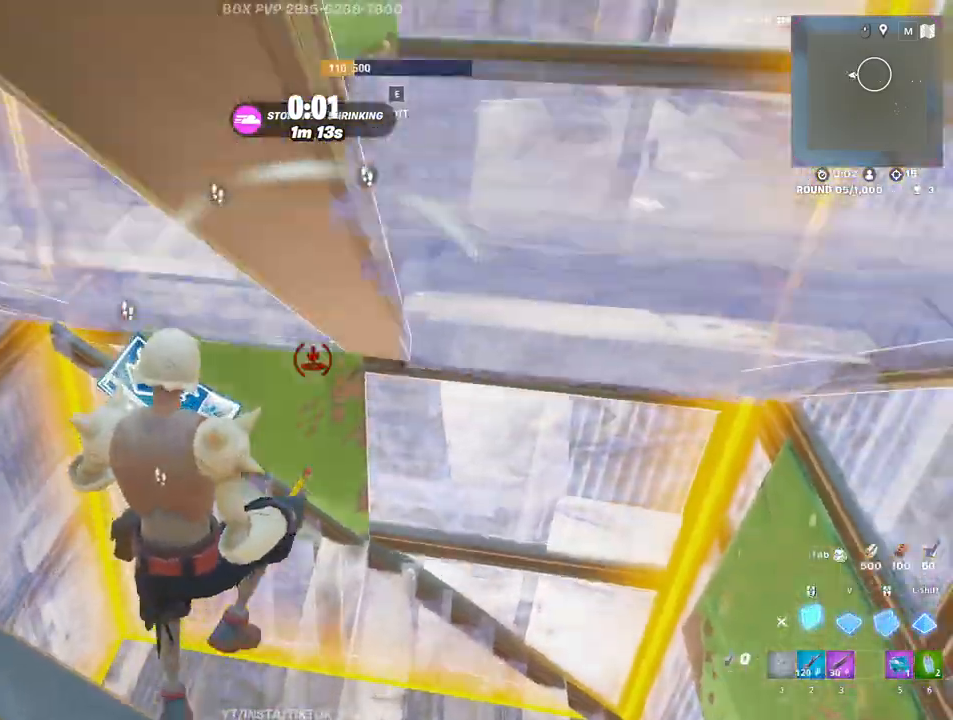
{"keys": ["w"], "mouse": [], "events": [[83, "v", "down"], [183, "v", "up"], [233, "w", "down"], [317, "mouse_left", "up"]]}
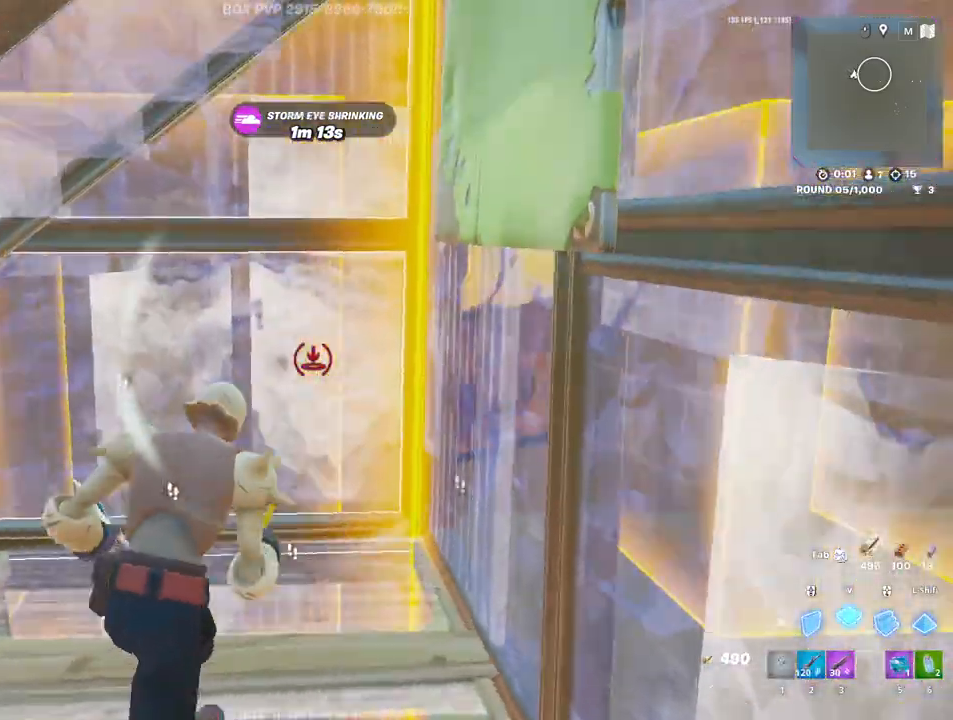
{"keys": ["w"], "mouse": ["left"], "events": [[100, "e", "down"], [150, "mouse_left", "down"], [250, "e", "up"], [300, "a", "down"], [300, "mouse_left", "up"], [333, "v", "down"], [383, "mouse_left", "down"], [433, "a", "up"], [483, "v", "up"]]}
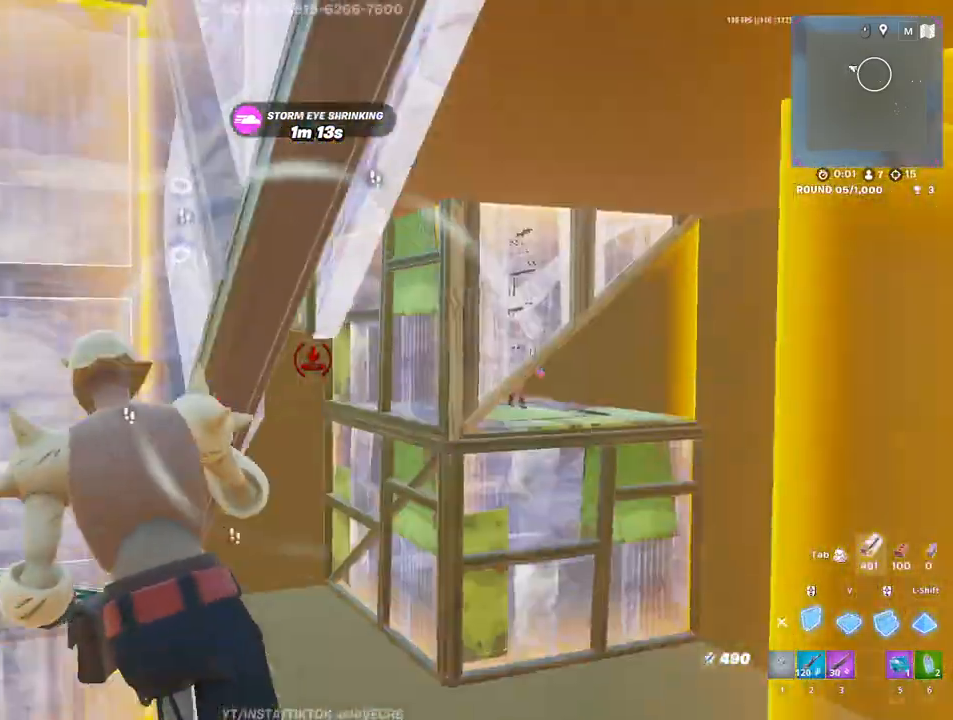
{"keys": ["w"], "mouse": ["left"], "events": [[117, "v", "down"], [217, "v", "up"], [350, "v", "down"], [500, "v", "up"]]}
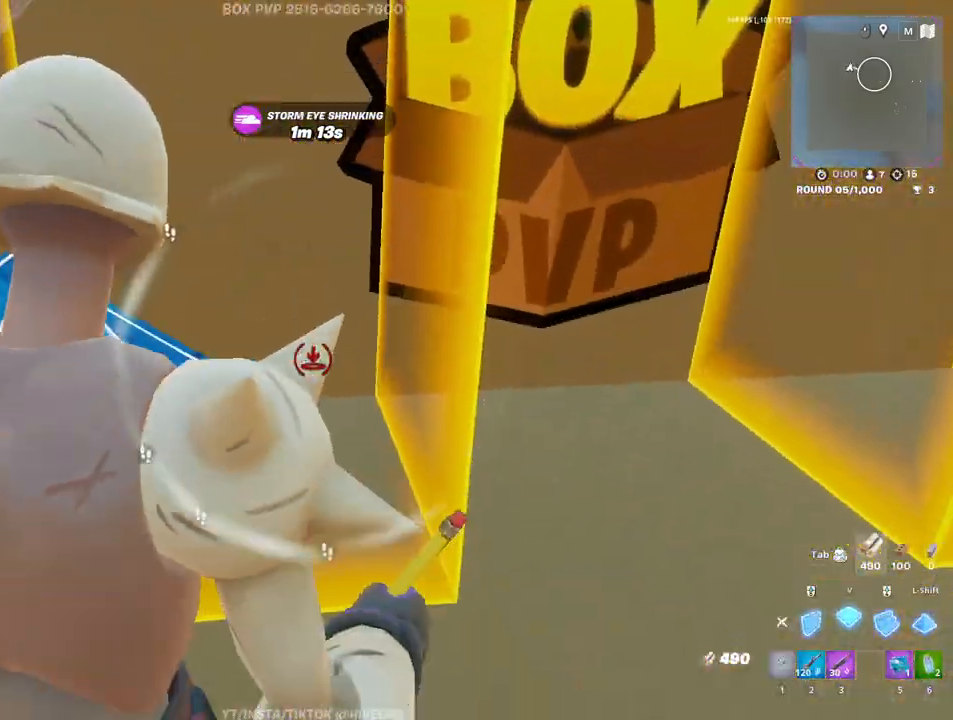
{"keys": [], "mouse": ["left"], "events": [[83, "w", "up"]]}
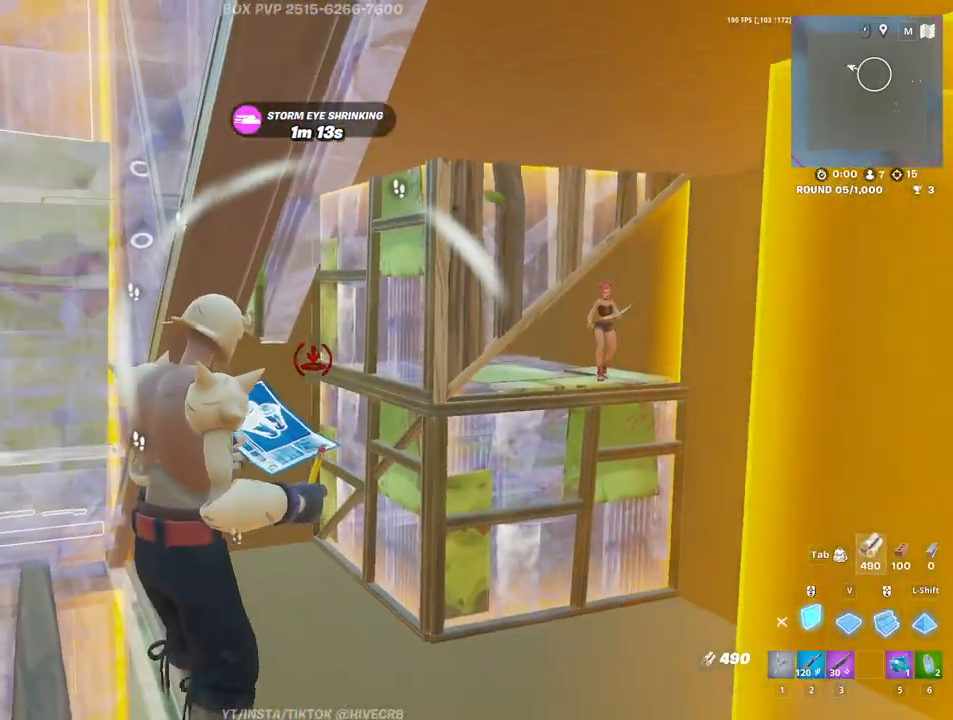
{"keys": ["d", "v"], "mouse": ["left"], "events": [[200, "a", "down"], [383, "a", "up"], [433, "d", "down"], [483, "v", "down"]]}
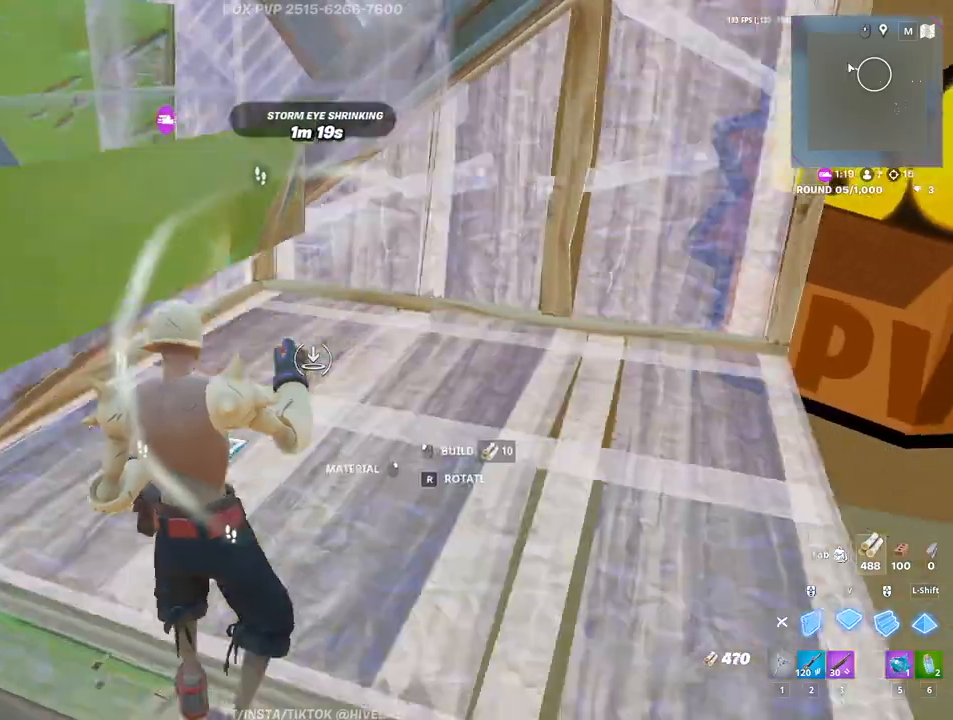
{"keys": ["3", "w"], "mouse": [], "events": [[117, "v", "up"], [117, "w", "down"], [167, "d", "up"], [317, "a", "down"], [450, "a", "up"], [500, "3", "down"], [500, "mouse_left", "up"]]}
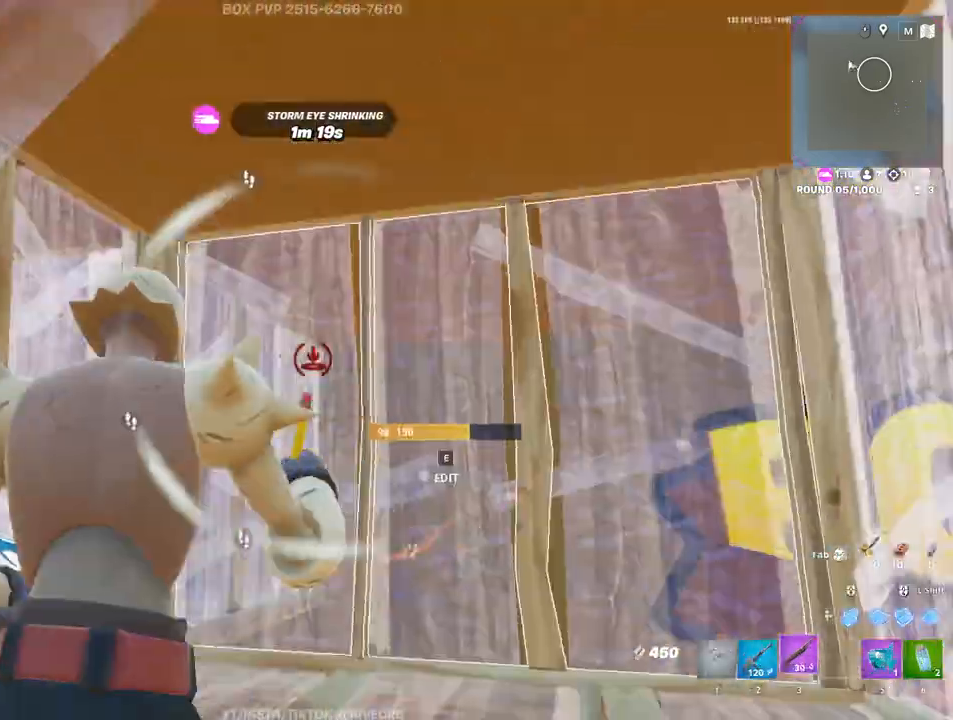
{"keys": ["r", "s"], "mouse": [], "events": [[50, "3", "up"], [150, "d", "down"], [183, "w", "up"], [367, "d", "up"], [367, "s", "down"], [467, "r", "down"]]}
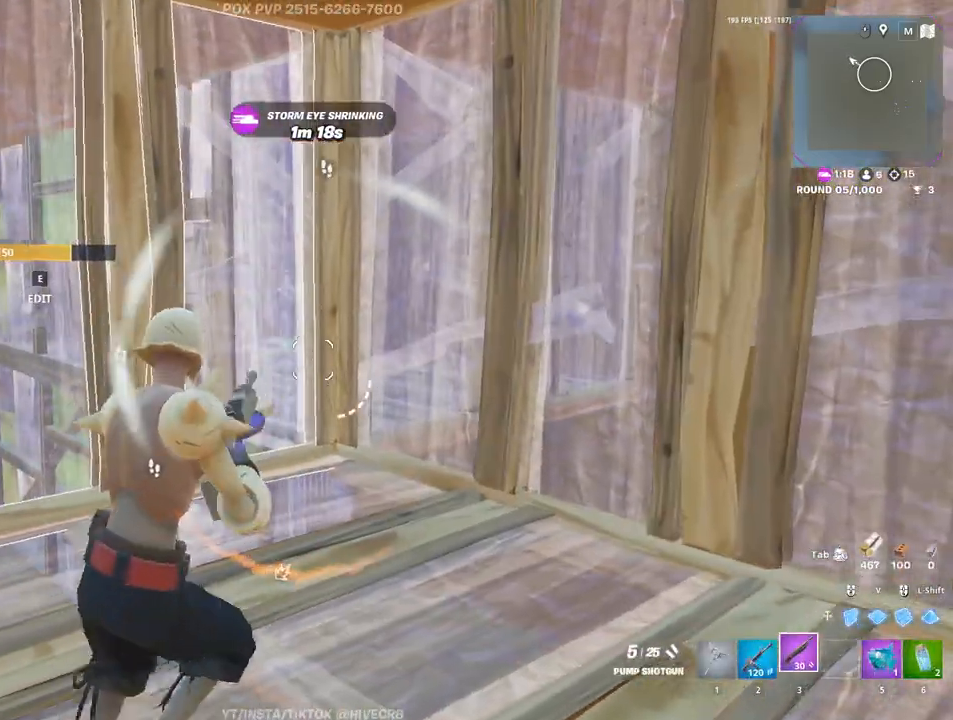
{"keys": ["a", "w"], "mouse": [], "events": [[67, "r", "up"], [117, "s", "up"], [150, "a", "down"], [150, "r", "down"], [200, "r", "up"], [300, "w", "down"]]}
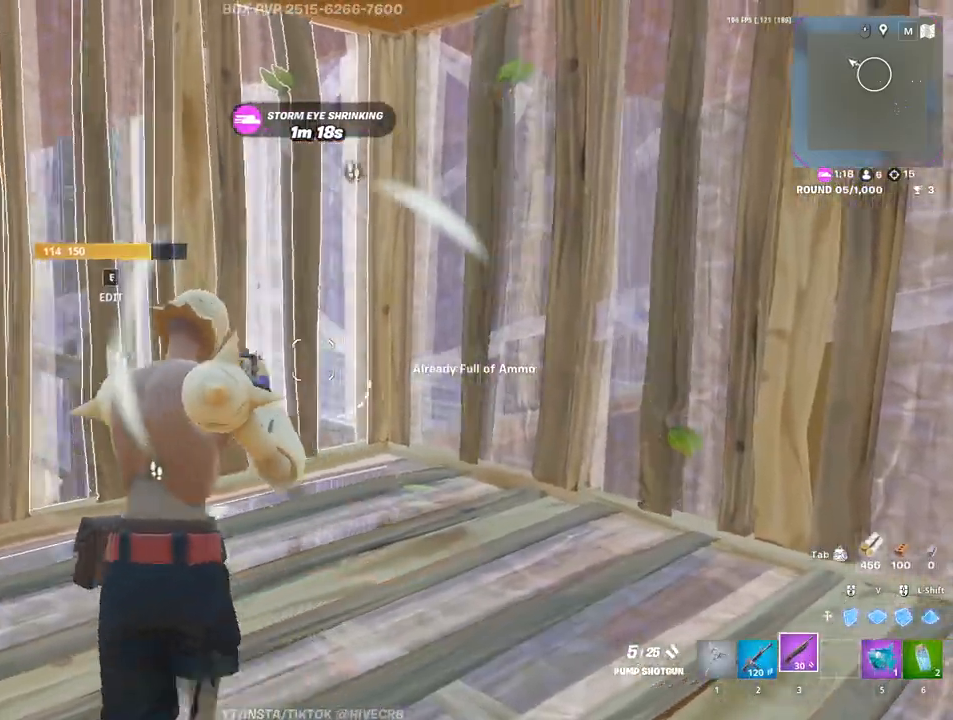
{"keys": ["w"], "mouse": [], "events": [[67, "a", "up"], [167, "a", "down"], [167, "e", "down"], [167, "mouse_left", "down"], [217, "e", "up"], [317, "mouse_left", "up"], [367, "a", "up"]]}